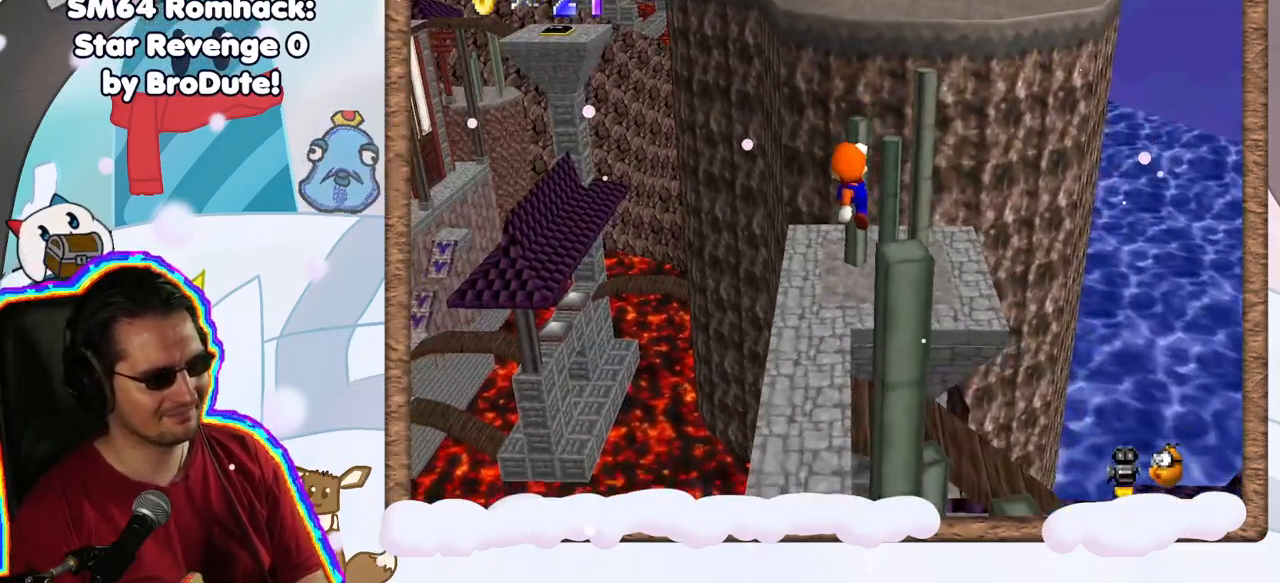
Gameplay with a controller (Nintendo layout); each line is a JSON object with the inputs held at the frame after it (dt_ms = milliseconds from this image to that frame). "events" lists button and stick changes between this image and that frame as [ms after this image, input, new state], when the widget could be followed in between. Not read: DPAD_LEFT L3 R3.
{"dt_ms": 500, "buttons": [], "left_stick": "up-left", "events": [[167, "left_stick", "up"], [217, "left_stick", "up-left"]]}
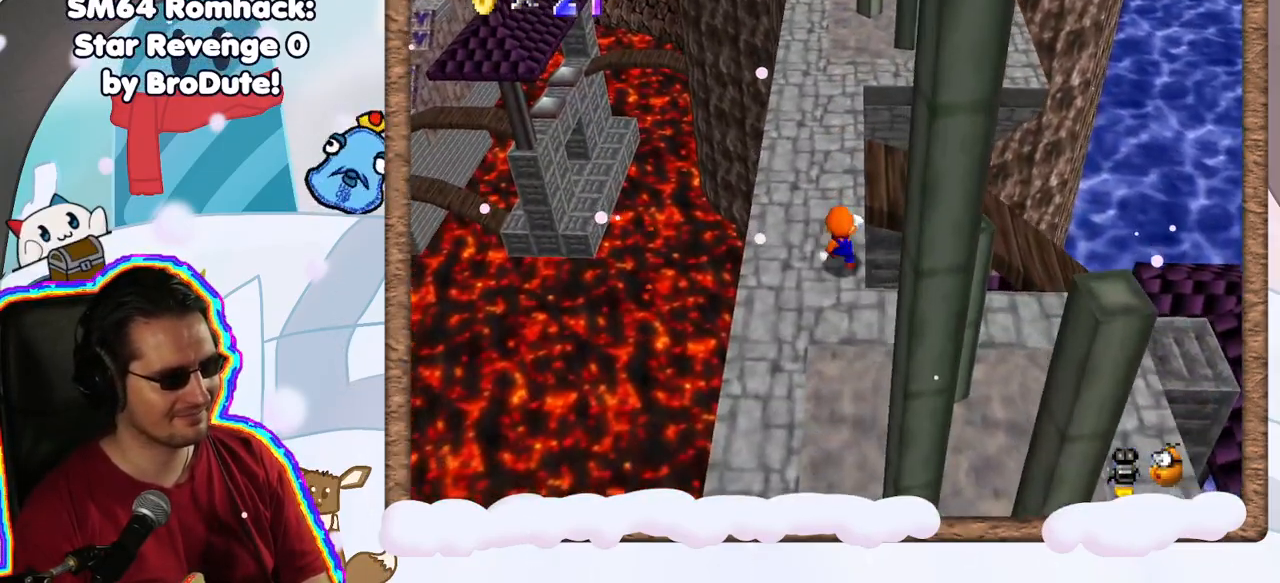
{"dt_ms": 1000, "buttons": [], "left_stick": "up-right", "events": [[117, "C_RIGHT", "down"], [133, "left_stick", "up"], [217, "C_RIGHT", "up"], [450, "left_stick", "up-right"]]}
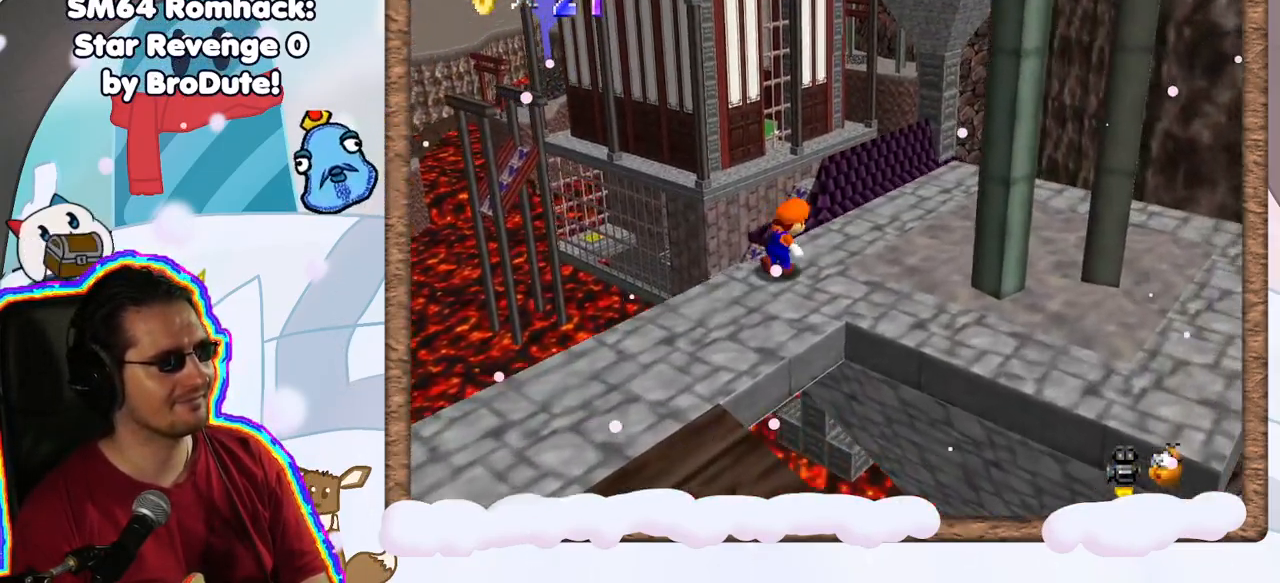
{"dt_ms": 500, "buttons": [], "left_stick": "center", "events": [[83, "left_stick", "right"], [467, "left_stick", "center"]]}
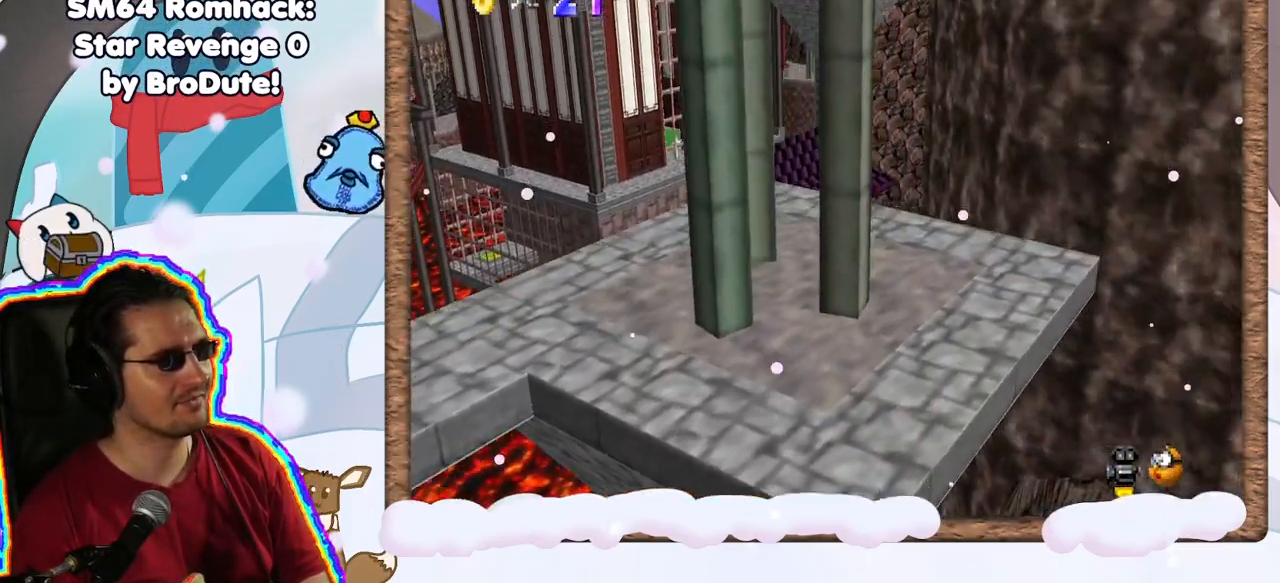
{"dt_ms": 500, "buttons": [], "left_stick": "up", "events": [[433, "left_stick", "up"]]}
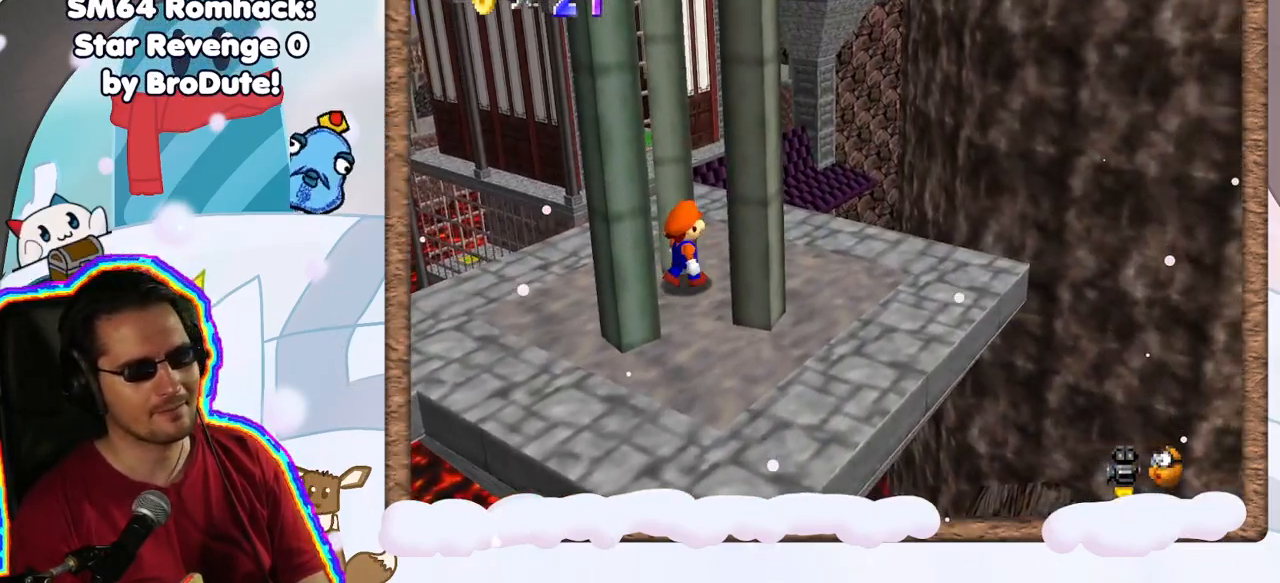
{"dt_ms": 500, "buttons": ["C_LEFT"], "left_stick": "center", "events": [[117, "left_stick", "center"], [133, "DPAD_RIGHT", "down"], [250, "DPAD_RIGHT", "up"], [467, "C_LEFT", "down"]]}
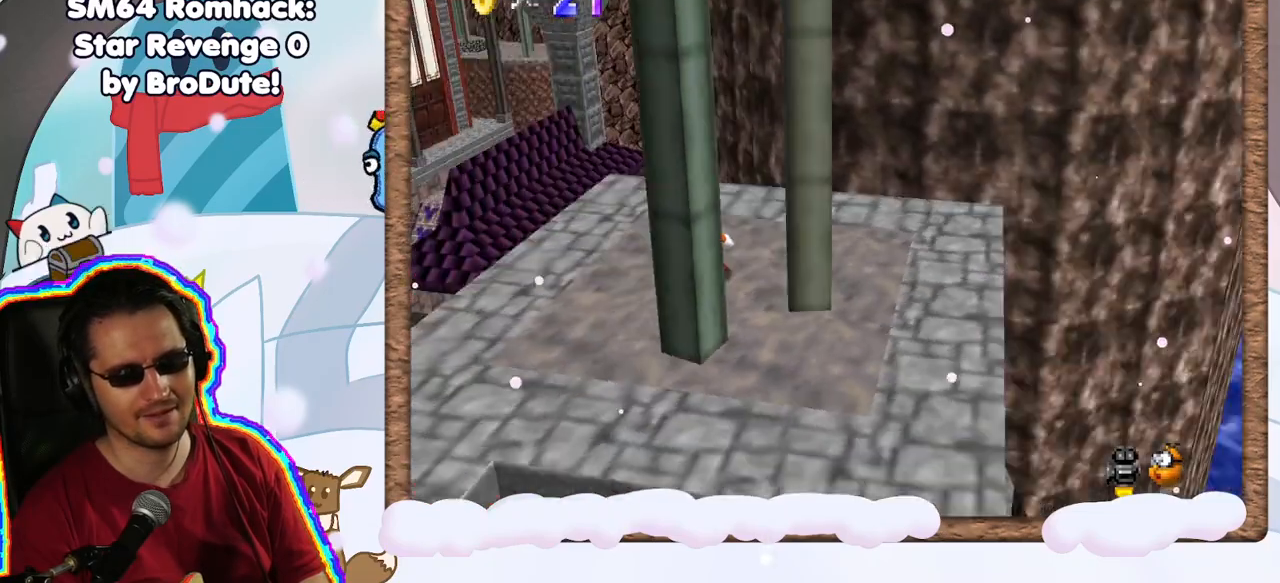
{"dt_ms": 500, "buttons": [], "left_stick": "center", "events": [[67, "C_LEFT", "up"], [217, "C_LEFT", "down"], [317, "C_LEFT", "up"], [400, "C_LEFT", "down"], [483, "C_LEFT", "up"]]}
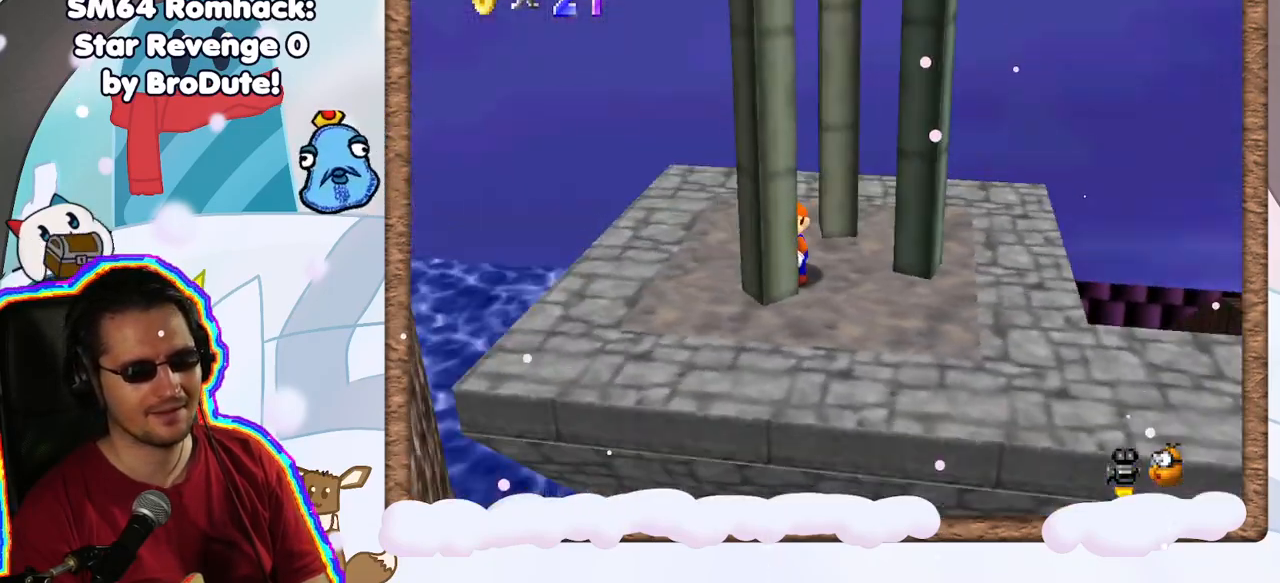
{"dt_ms": 500, "buttons": [], "left_stick": "down-right", "events": [[283, "left_stick", "down"], [333, "C_RIGHT", "down"], [433, "C_RIGHT", "up"], [483, "left_stick", "down-right"]]}
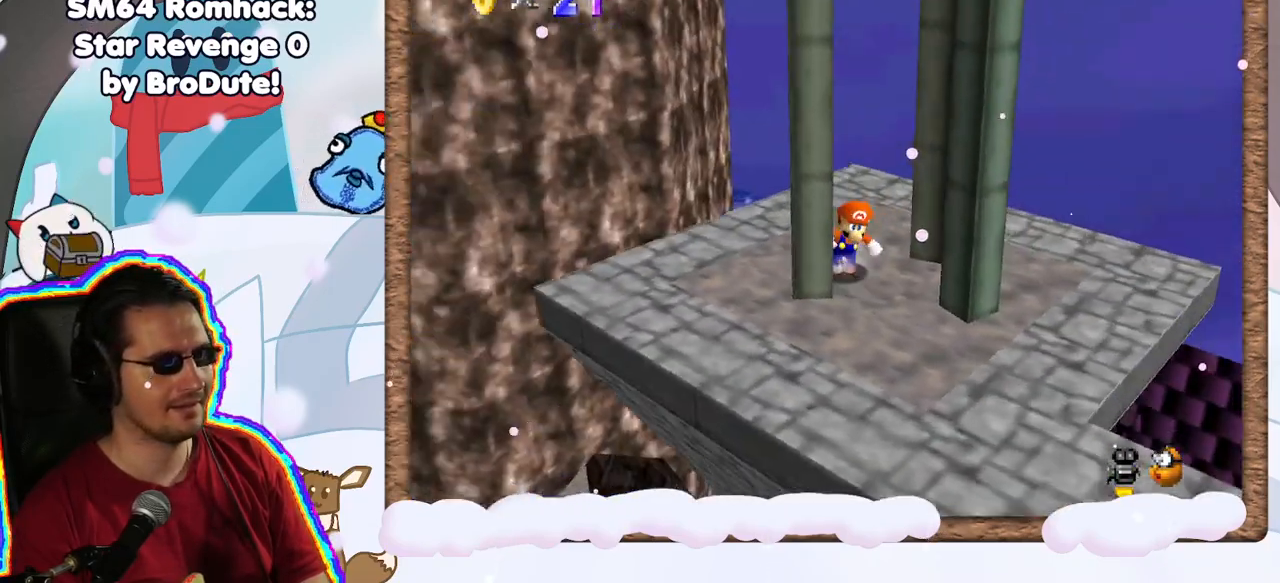
{"dt_ms": 500, "buttons": [], "left_stick": "down-right", "events": [[33, "C_RIGHT", "down"], [150, "C_RIGHT", "up"]]}
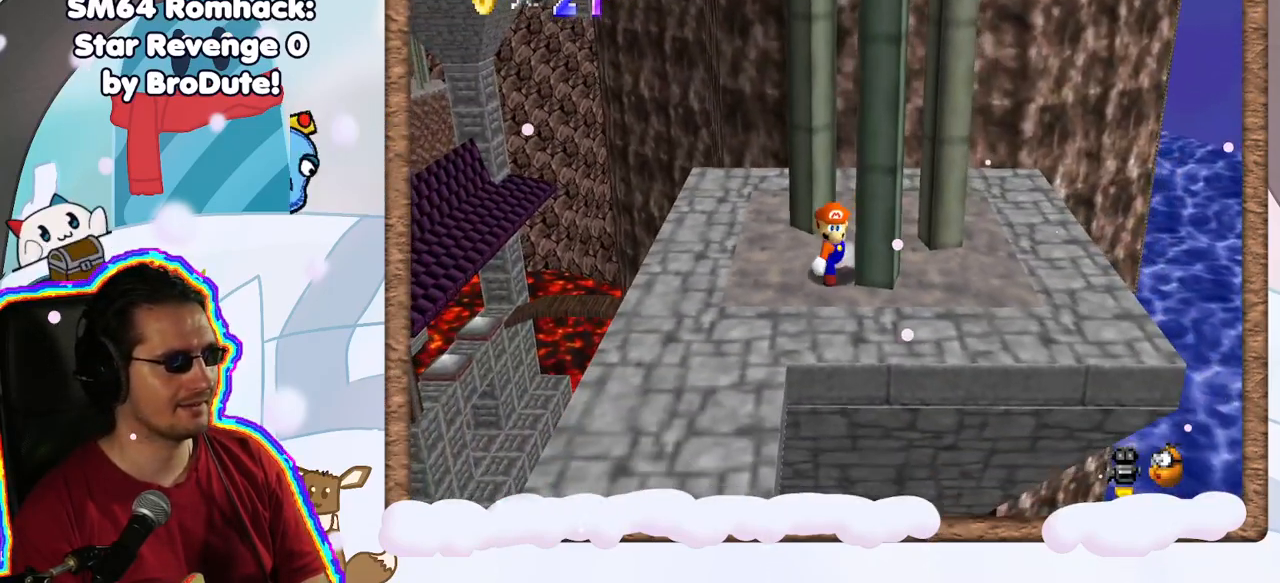
{"dt_ms": 500, "buttons": [], "left_stick": "right", "events": [[50, "left_stick", "right"]]}
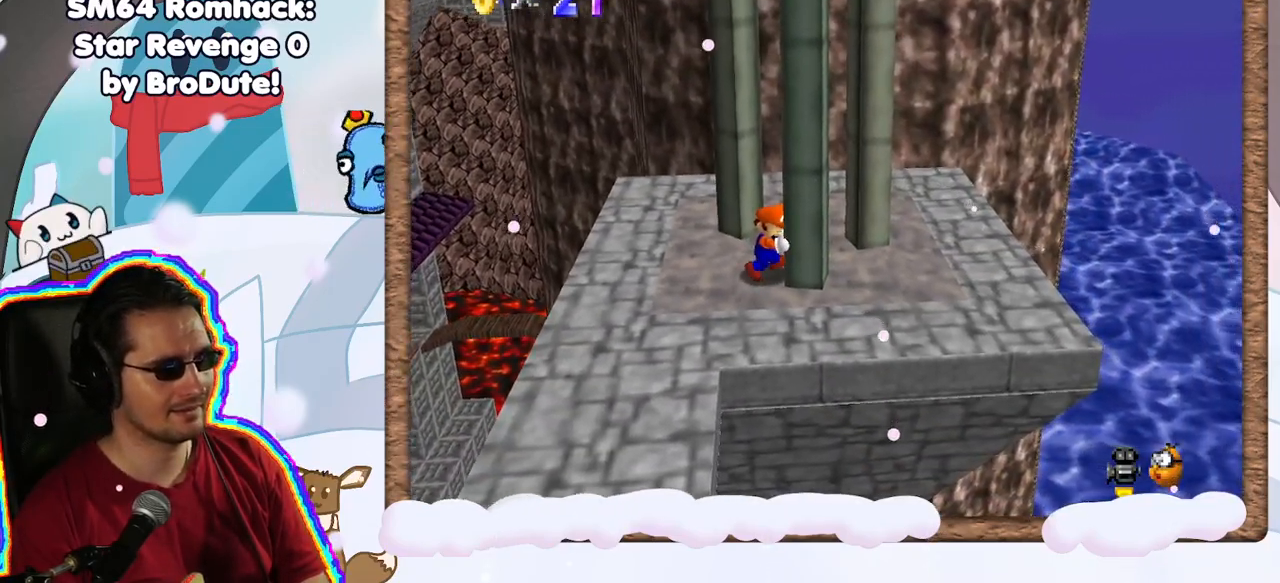
{"dt_ms": 500, "buttons": [], "left_stick": "down-right", "events": [[17, "C_RIGHT", "down"], [133, "C_RIGHT", "up"], [250, "left_stick", "down-right"]]}
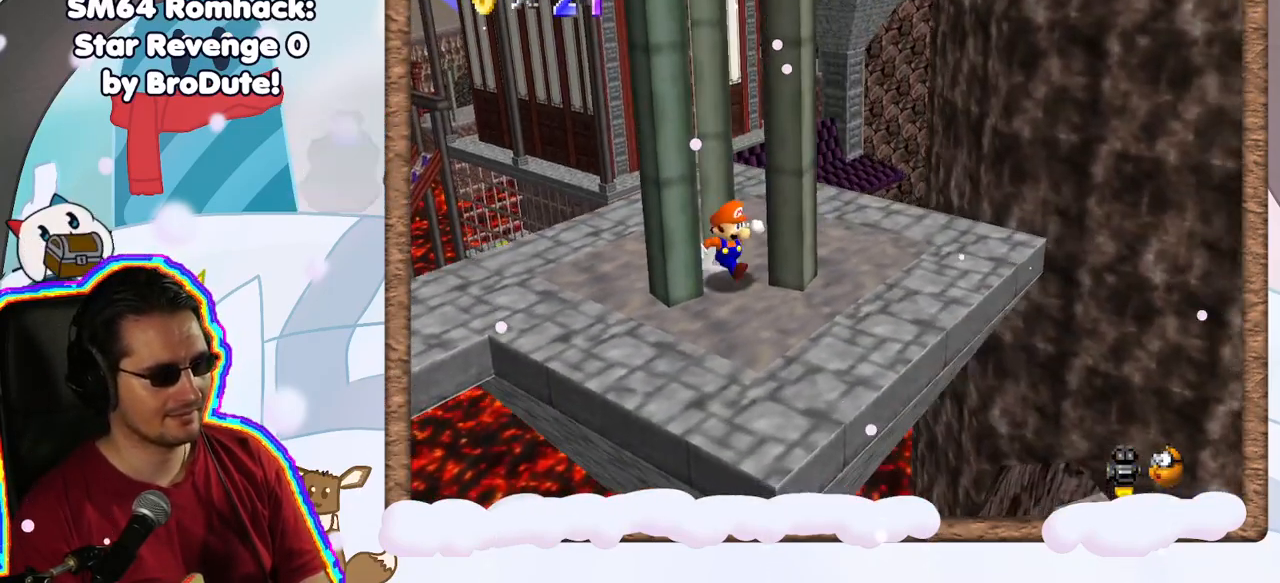
{"dt_ms": 500, "buttons": [], "left_stick": "center", "events": [[250, "left_stick", "center"], [350, "C_LEFT", "down"], [433, "C_LEFT", "up"]]}
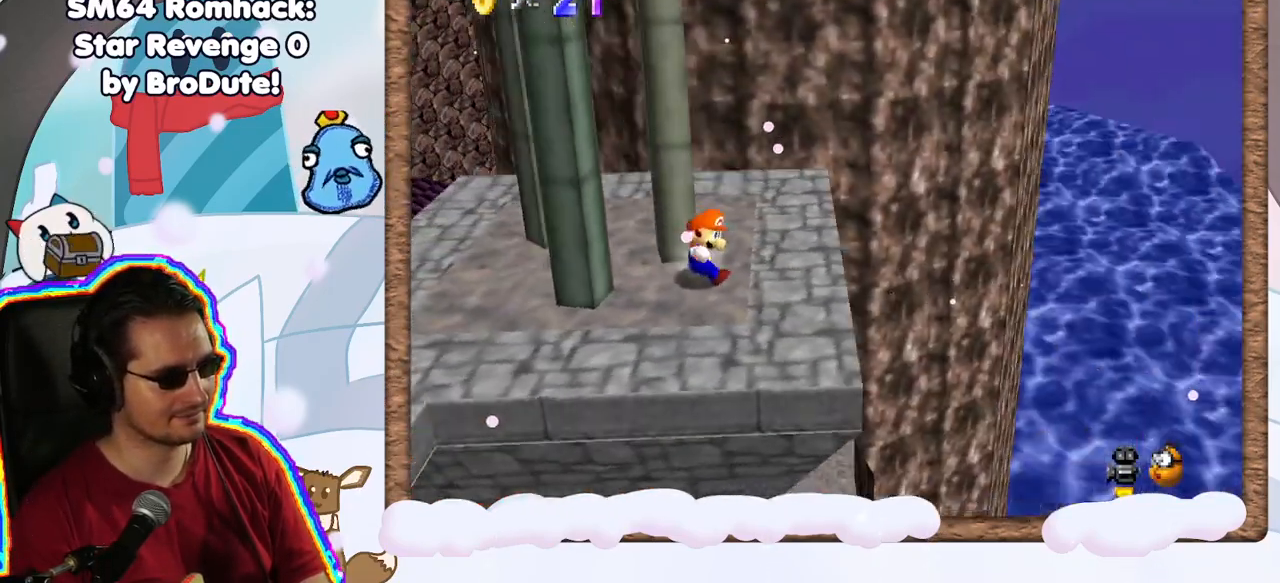
{"dt_ms": 500, "buttons": ["C_RIGHT"], "left_stick": "up", "events": [[67, "left_stick", "up"], [450, "C_RIGHT", "down"]]}
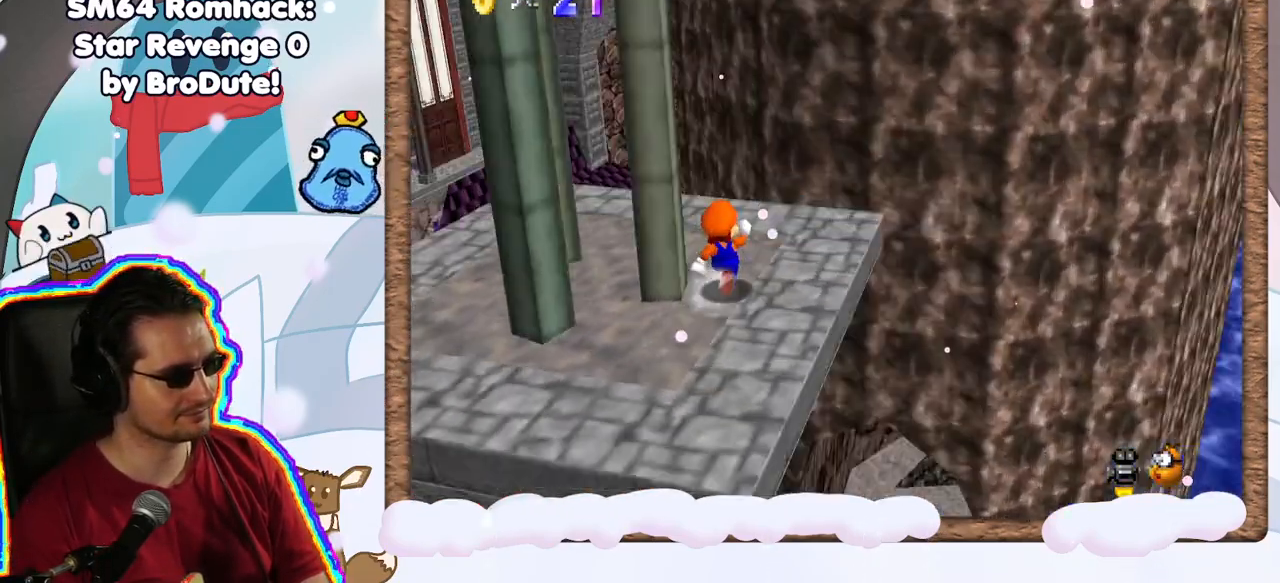
{"dt_ms": 500, "buttons": ["A"], "left_stick": "up-right", "events": [[33, "C_RIGHT", "up"], [200, "left_stick", "up-right"], [433, "A", "down"]]}
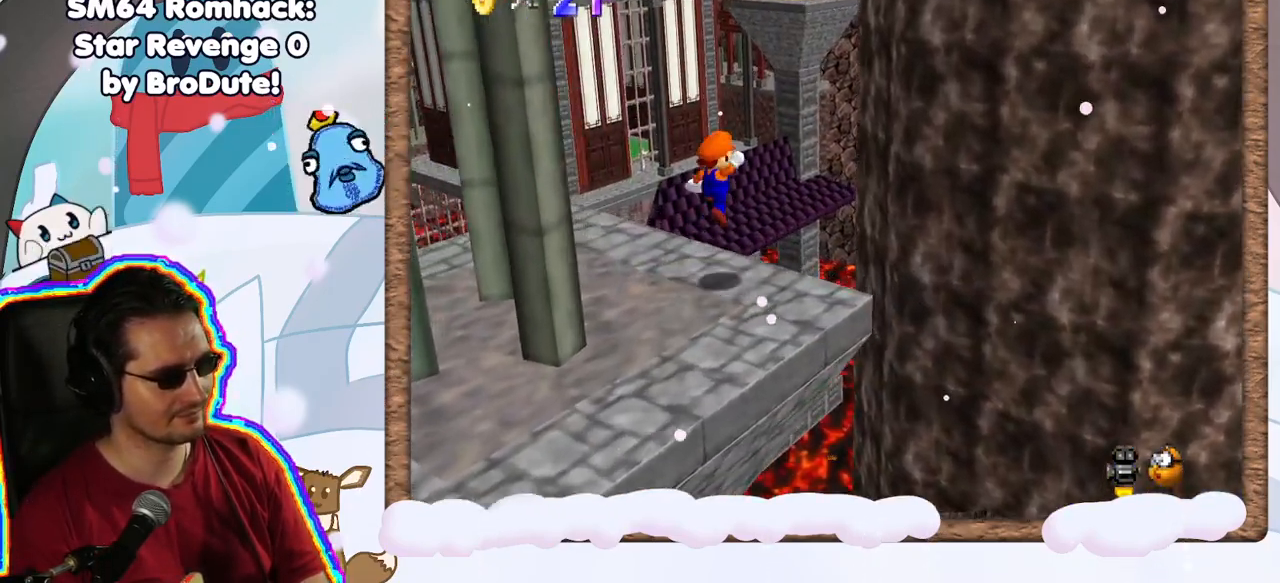
{"dt_ms": 500, "buttons": [], "left_stick": "down", "events": [[100, "A", "up"], [217, "left_stick", "right"], [333, "left_stick", "down-right"], [483, "left_stick", "down"]]}
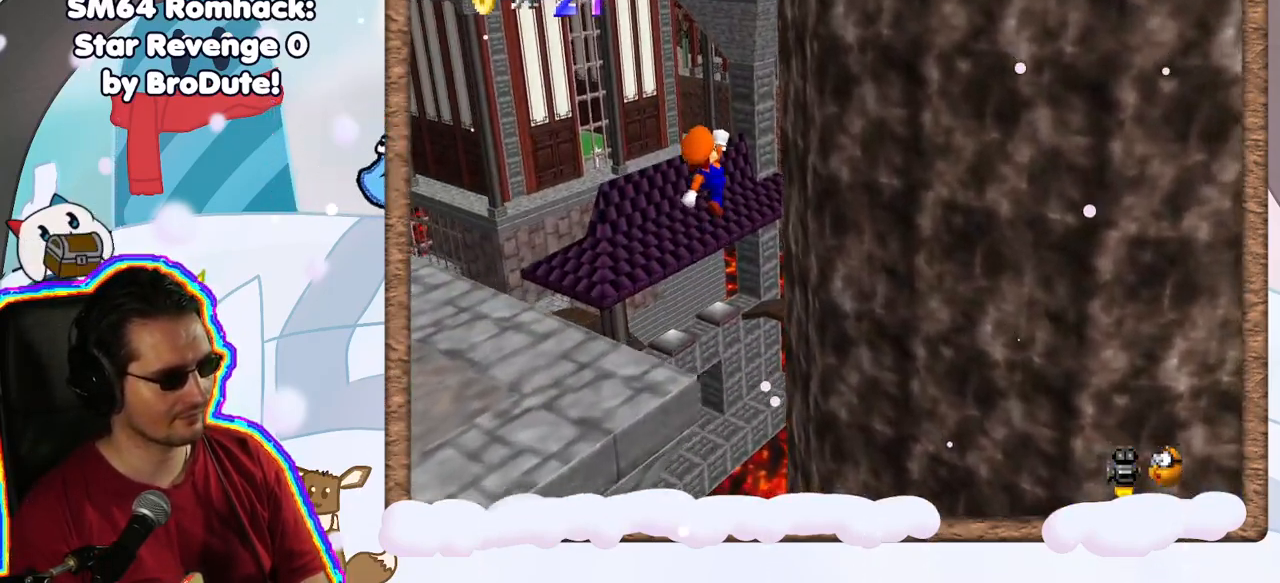
{"dt_ms": 500, "buttons": [], "left_stick": "right", "events": [[167, "left_stick", "center"], [250, "left_stick", "up-right"], [450, "left_stick", "right"]]}
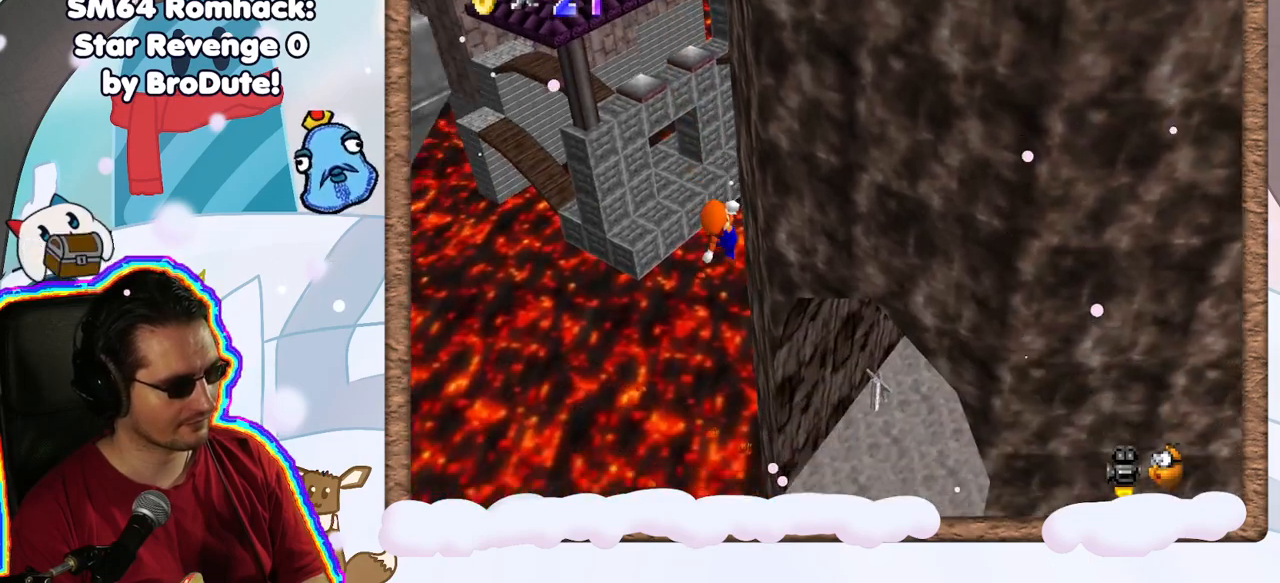
{"dt_ms": 500, "buttons": [], "left_stick": "up-right", "events": [[233, "left_stick", "up-right"]]}
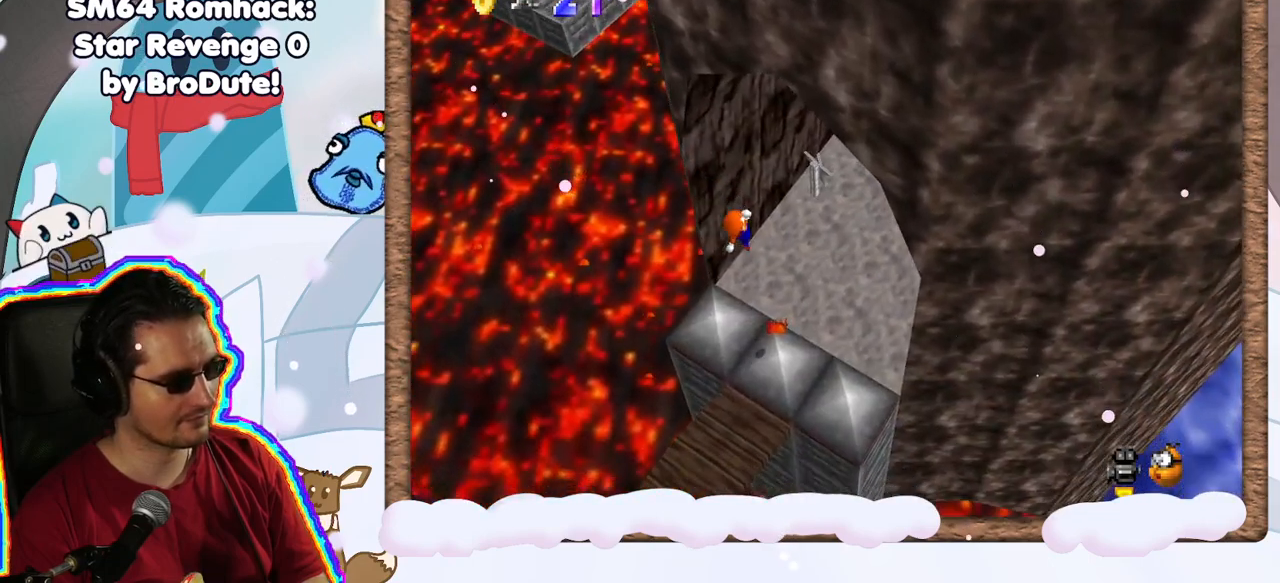
{"dt_ms": 500, "buttons": [], "left_stick": "right", "events": [[100, "left_stick", "right"]]}
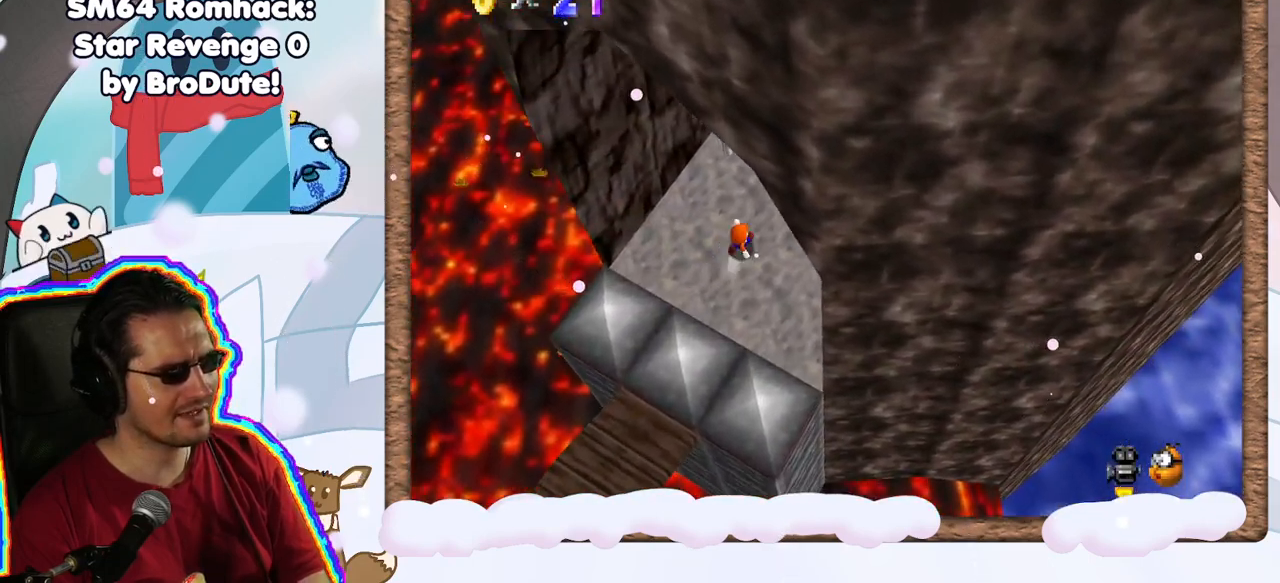
{"dt_ms": 500, "buttons": [], "left_stick": "center", "events": [[117, "START", "down"], [167, "left_stick", "center"], [300, "START", "up"]]}
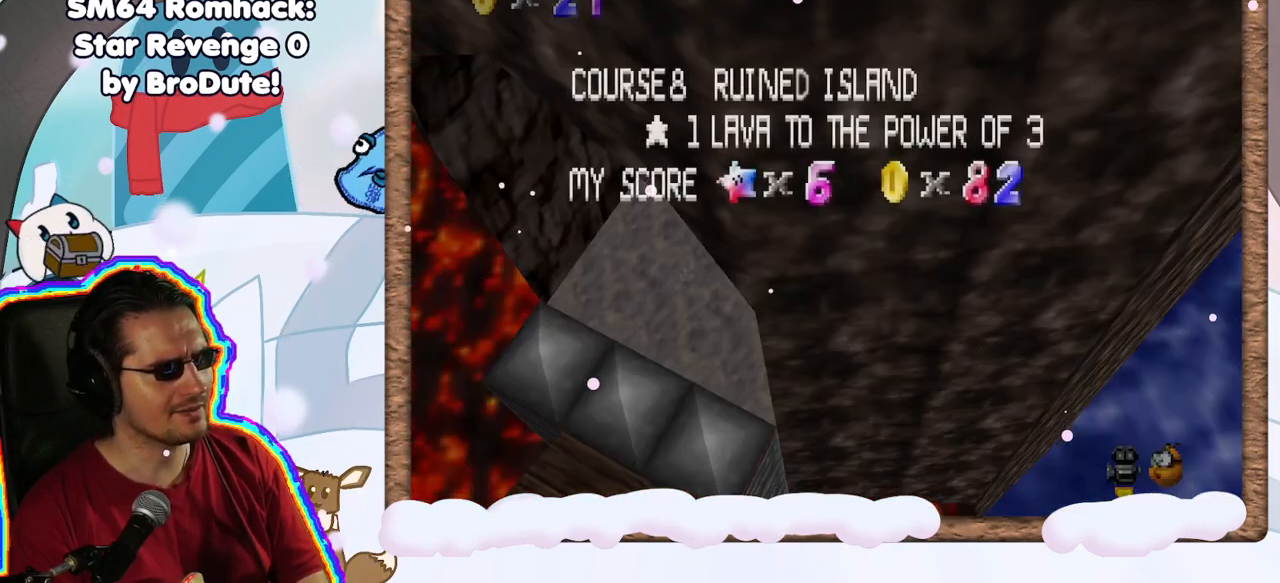
{"dt_ms": 1000, "buttons": [], "left_stick": "center", "events": [[83, "DPAD_RIGHT", "down"], [217, "DPAD_RIGHT", "up"], [300, "DPAD_RIGHT", "down"], [400, "DPAD_RIGHT", "up"], [450, "DPAD_RIGHT", "down"], [550, "DPAD_RIGHT", "up"], [633, "DPAD_RIGHT", "down"], [700, "DPAD_RIGHT", "up"]]}
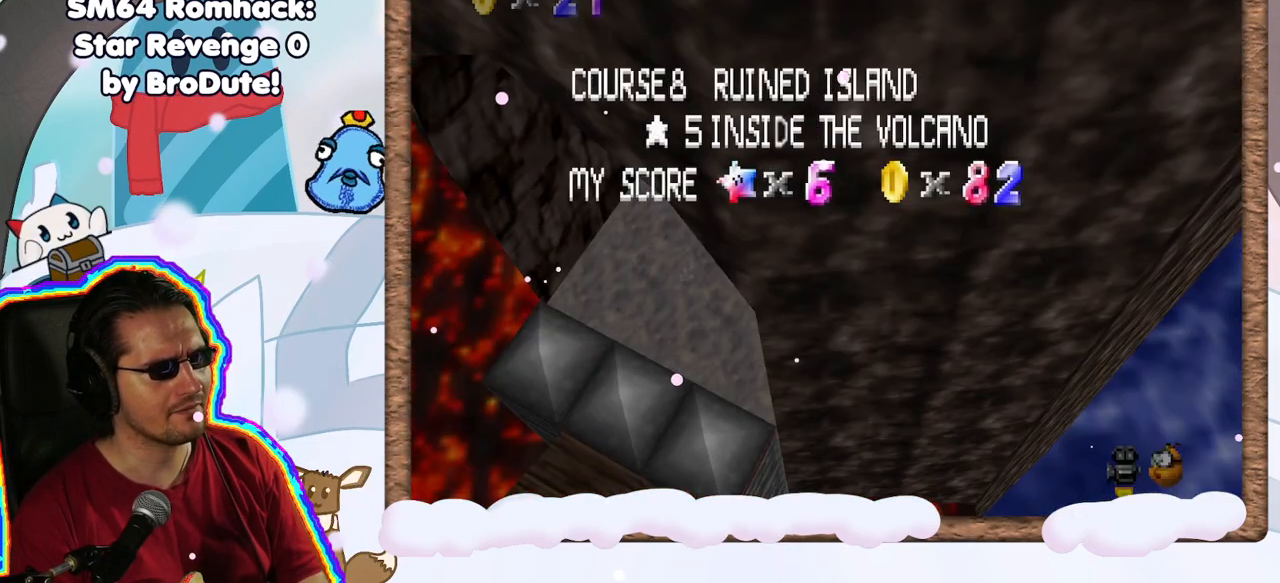
{"dt_ms": 500, "buttons": [], "left_stick": "center", "events": []}
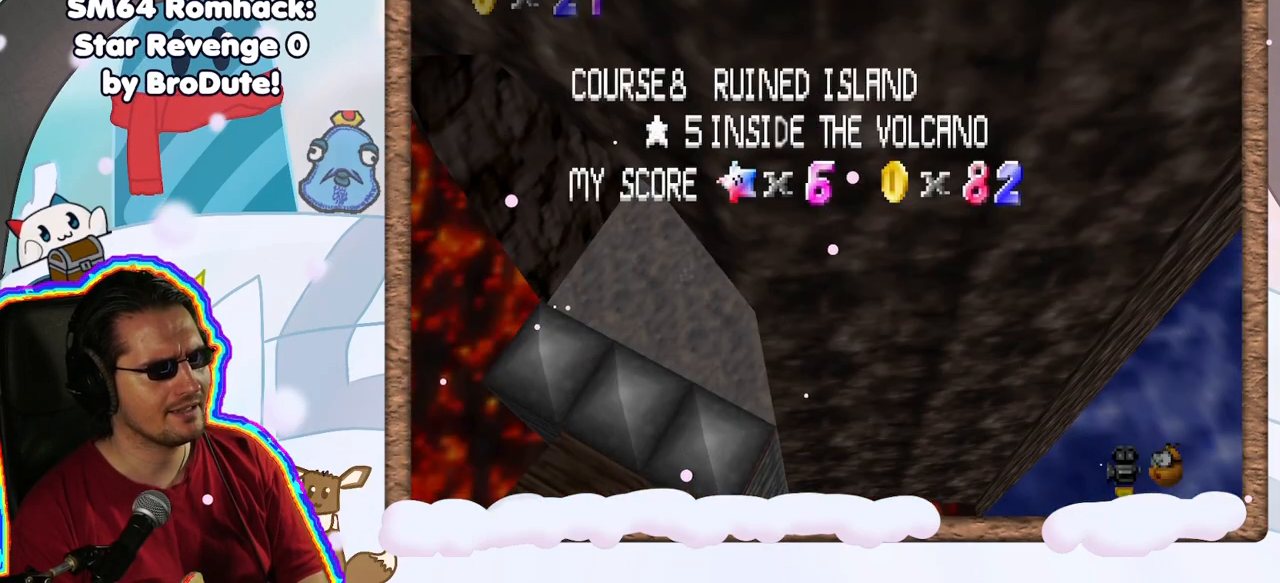
{"dt_ms": 500, "buttons": [], "left_stick": "center", "events": []}
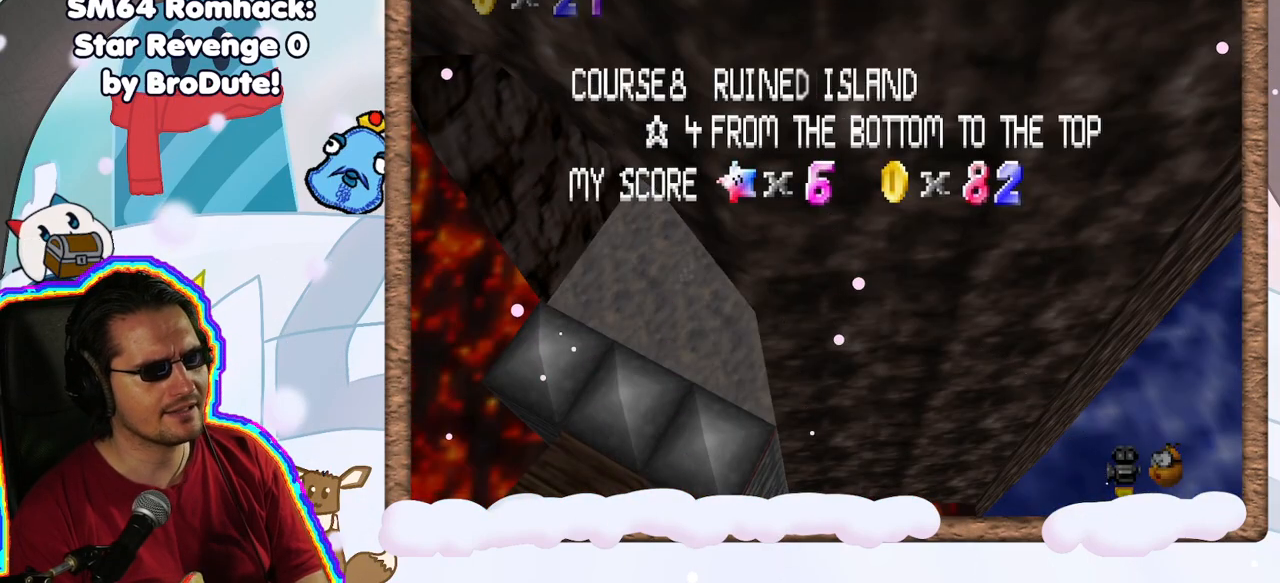
{"dt_ms": 500, "buttons": ["START"], "left_stick": "center", "events": [[350, "DPAD_RIGHT", "down"], [450, "DPAD_RIGHT", "up"], [500, "START", "down"]]}
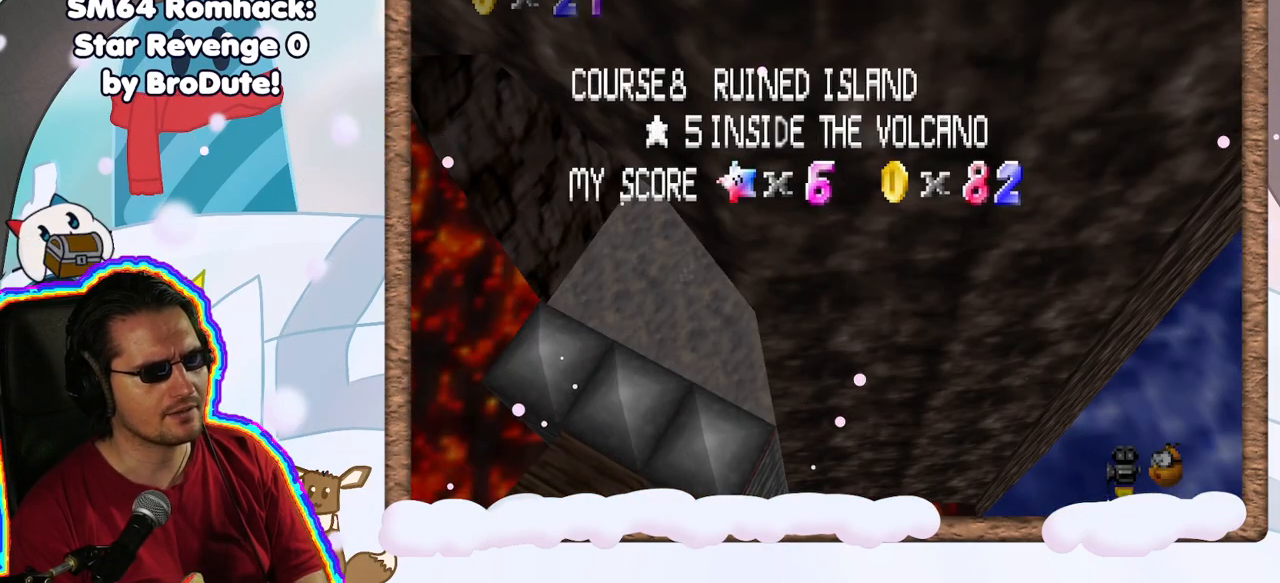
{"dt_ms": 500, "buttons": [], "left_stick": "up", "events": [[100, "START", "up"], [333, "C_LEFT", "down"], [333, "left_stick", "up"], [417, "C_LEFT", "up"]]}